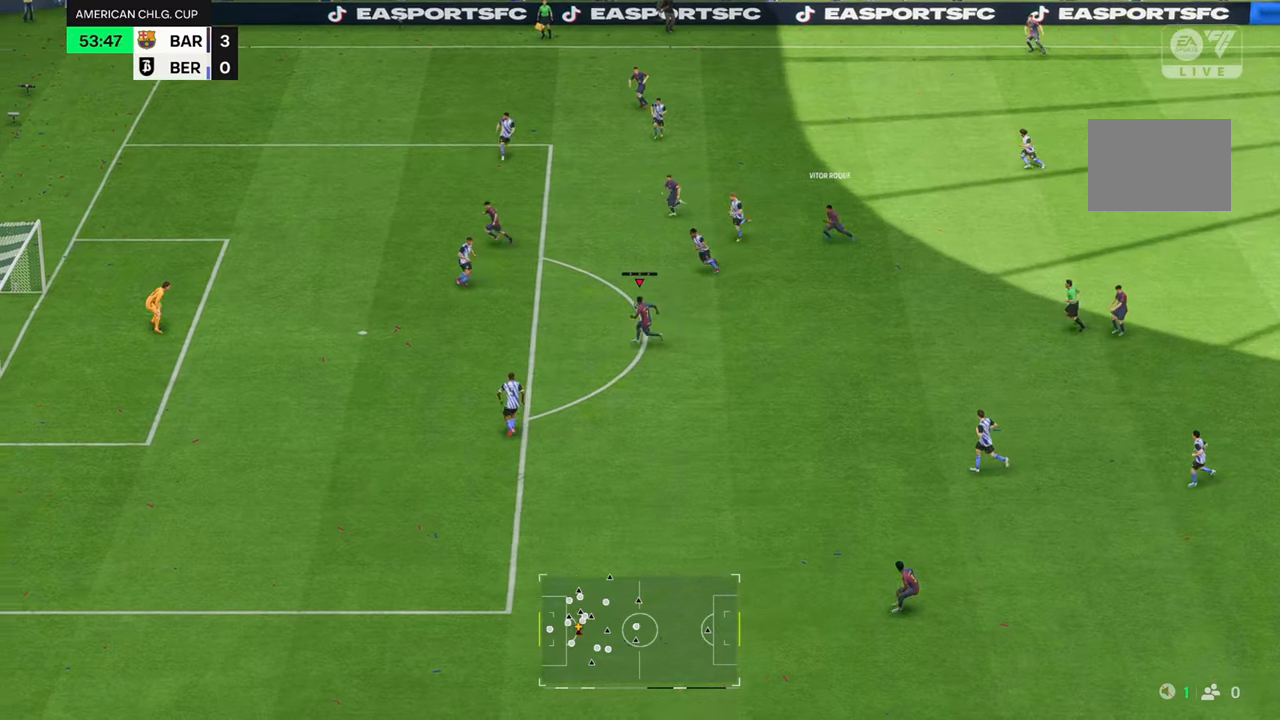
Gameplay with a controller (Xbox layout); each line is a JSON object with the inputs held at the frame after it. "events" lists button and stick changes between this image and that frame as [ms after this image, input, new state], when the widget could be followed in between. Not read: L3 R3.
{"buttons": [], "left_stick": "up-left", "right_stick": "center", "events": []}
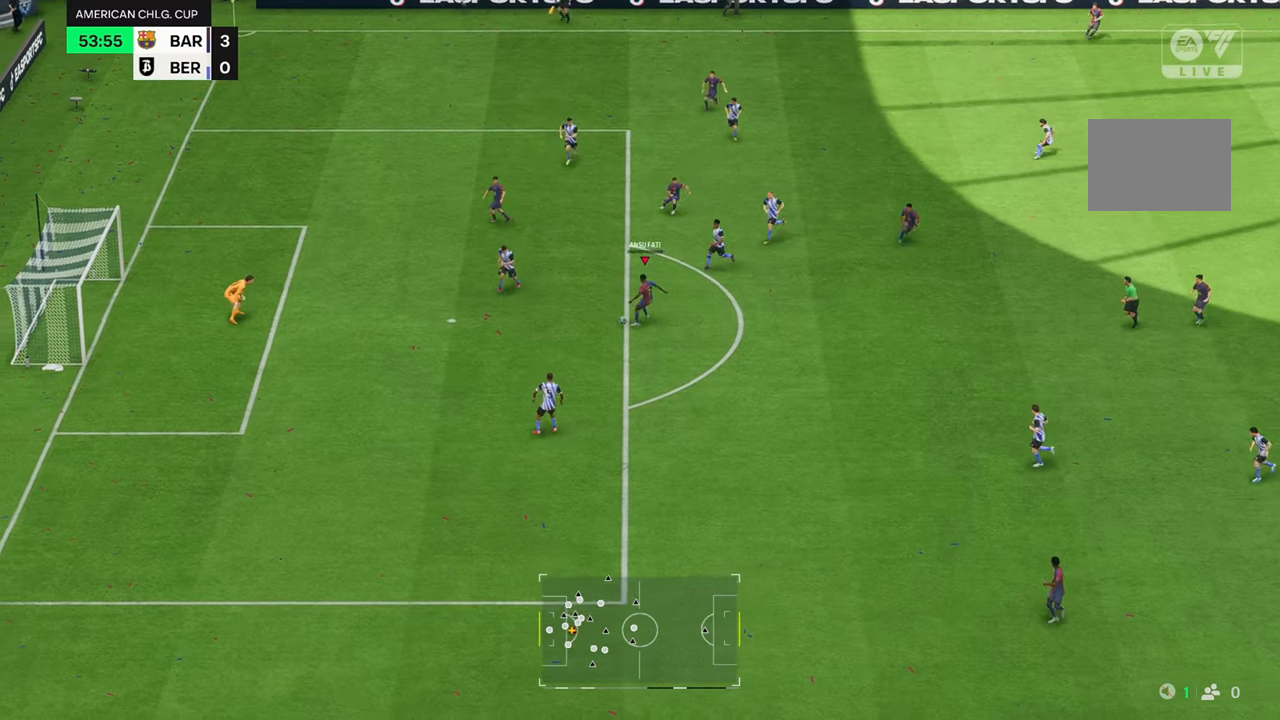
{"buttons": [], "left_stick": "up", "right_stick": "center", "events": [[33, "A", "down"], [33, "left_stick", "up"], [100, "A", "up"]]}
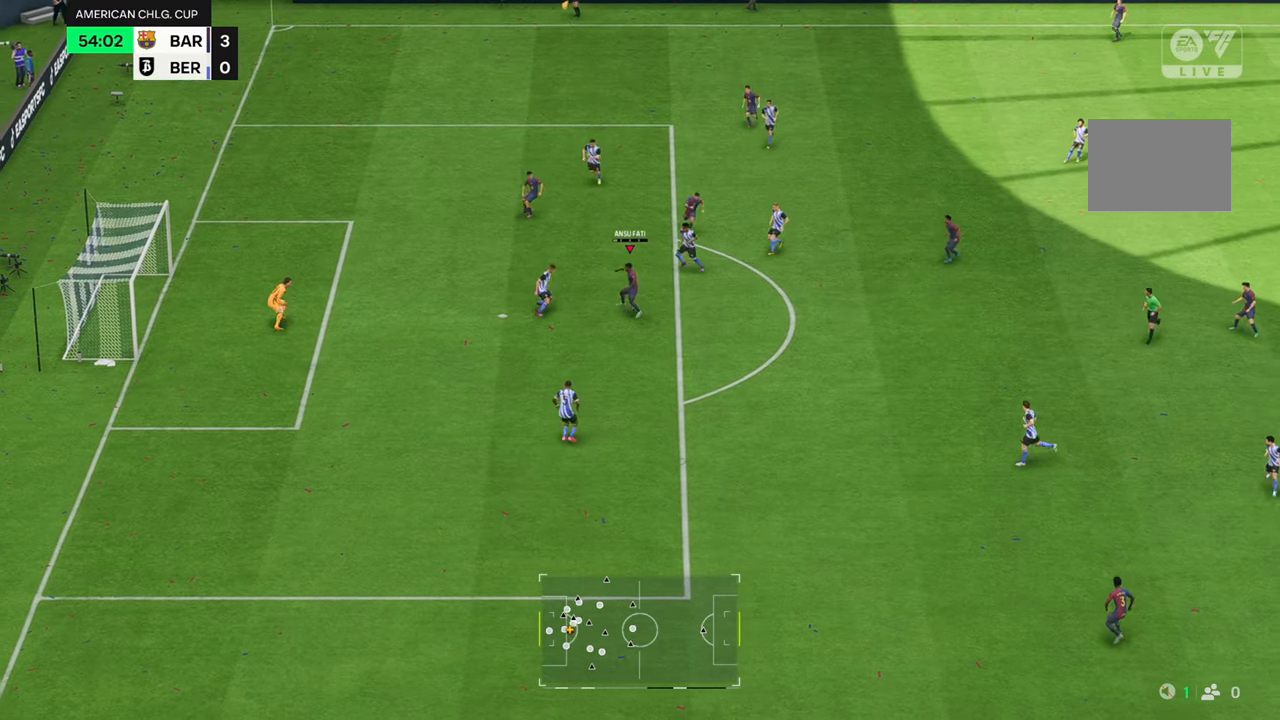
{"buttons": [], "left_stick": "center", "right_stick": "center", "events": [[233, "left_stick", "up-left"], [450, "left_stick", "center"]]}
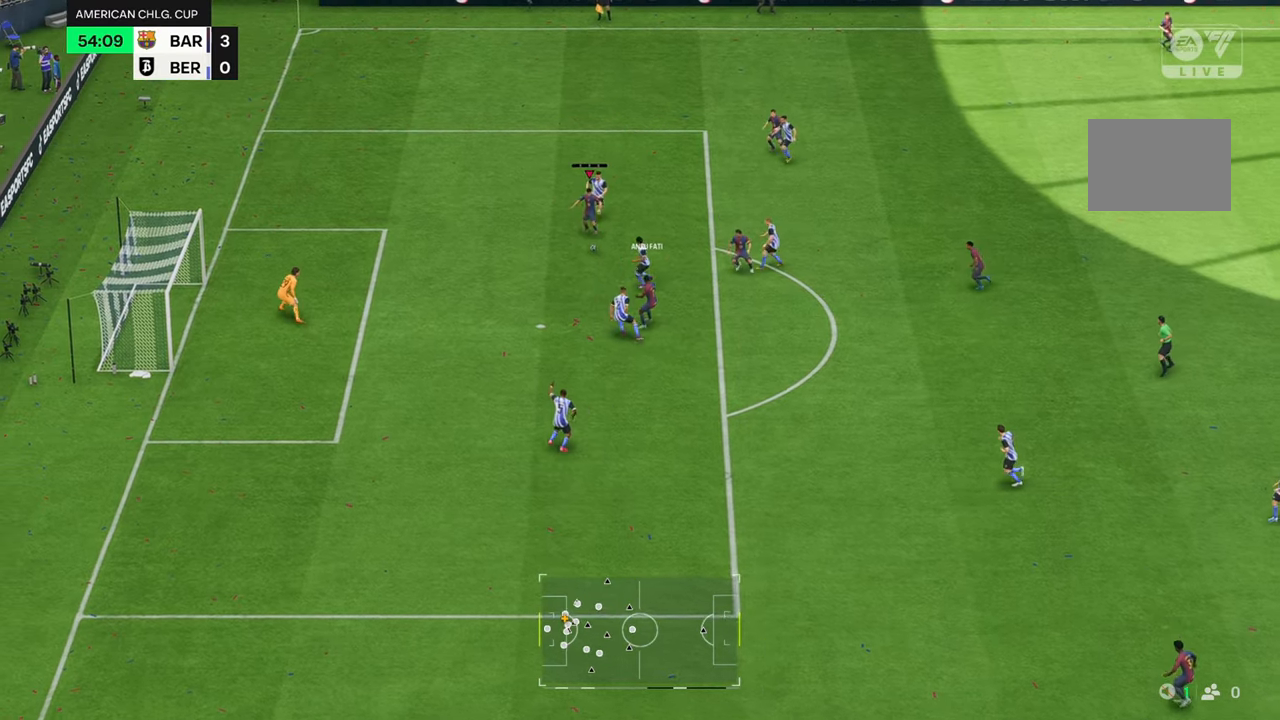
{"buttons": [], "left_stick": "down-right", "right_stick": "center"}